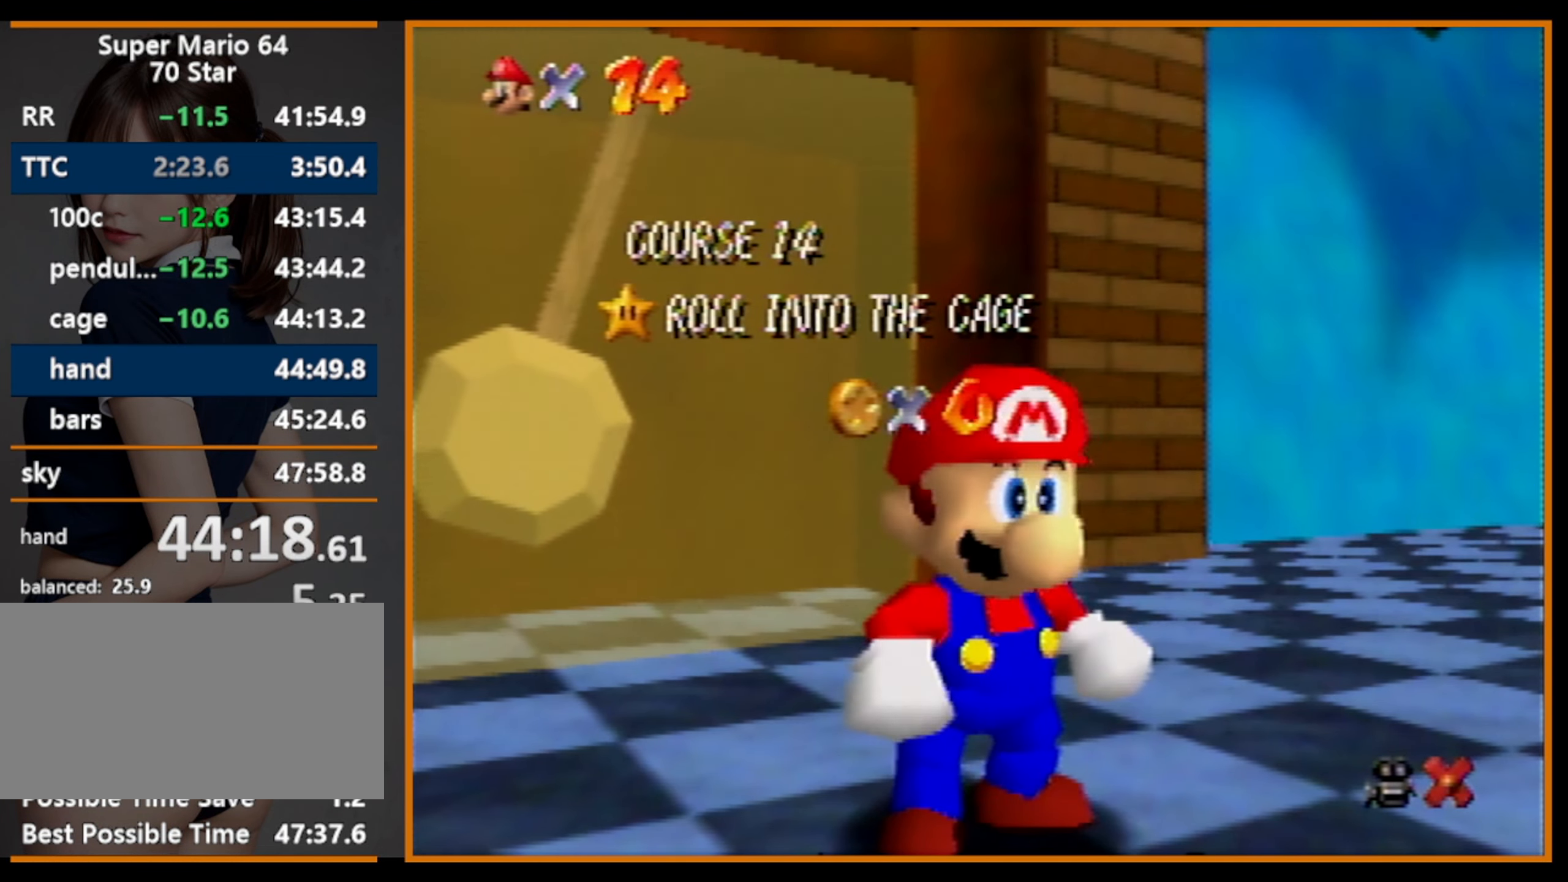
Gameplay with a controller (Nintendo layout); each line is a JSON object with the inputs held at the frame after it. "events" lists button and stick changes between this image and that frame as [ms after this image, input, new state], when the widget could be followed in between. Not read: L1 L3 R3.
{"buttons": [], "left_stick": "center", "events": [[300, "left_stick", "down"], [434, "left_stick", "center"]]}
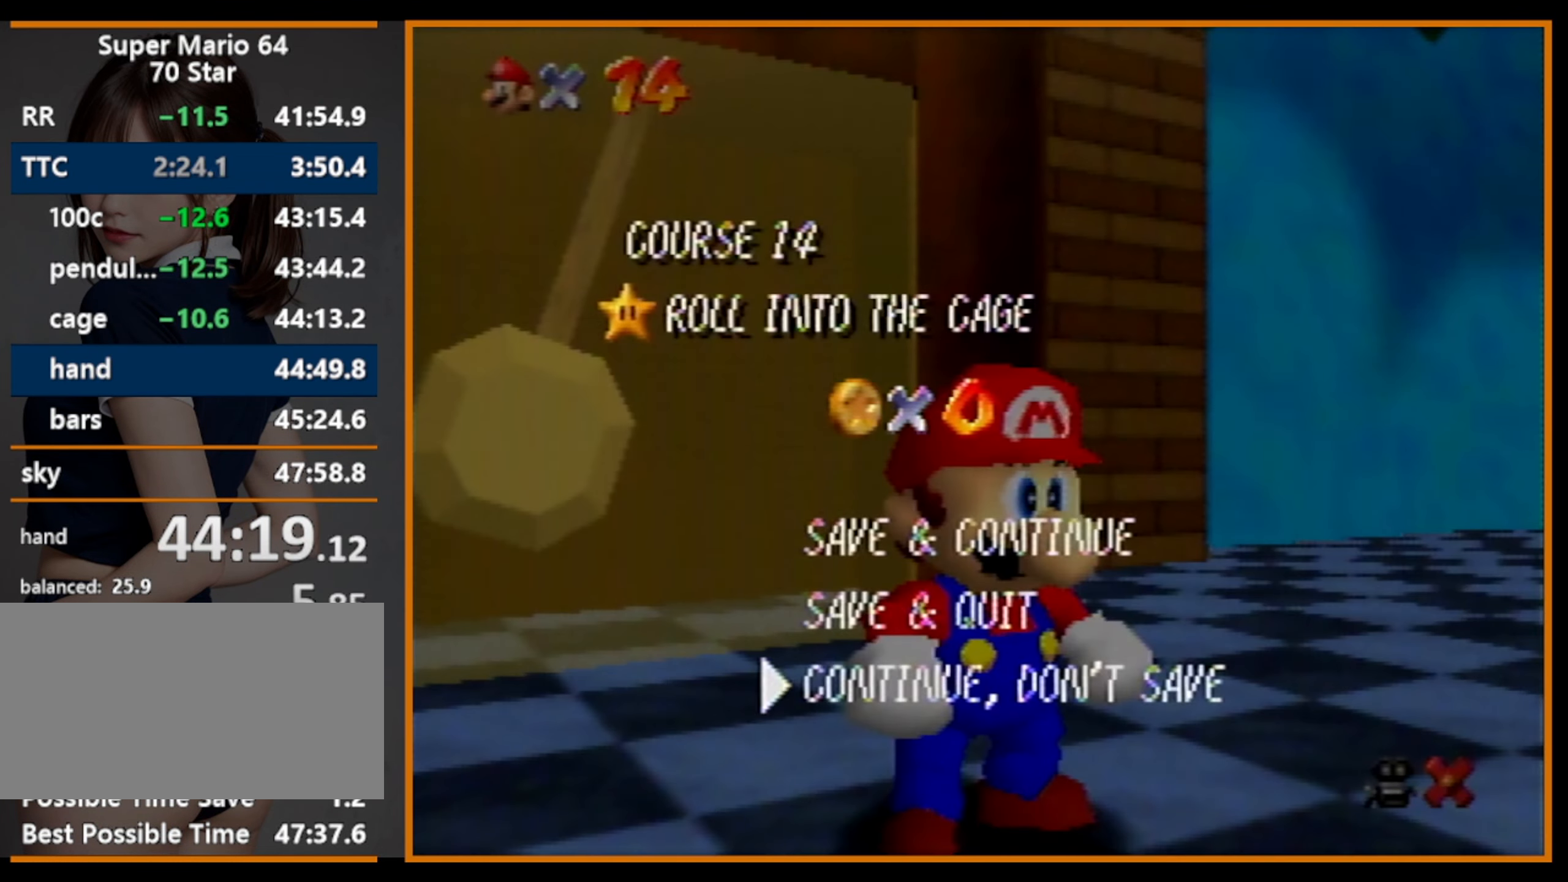
{"buttons": [], "left_stick": "down", "events": [[34, "left_stick", "down"], [100, "A", "down"], [134, "left_stick", "left"], [167, "A", "up"], [367, "left_stick", "down-left"], [500, "left_stick", "down"]]}
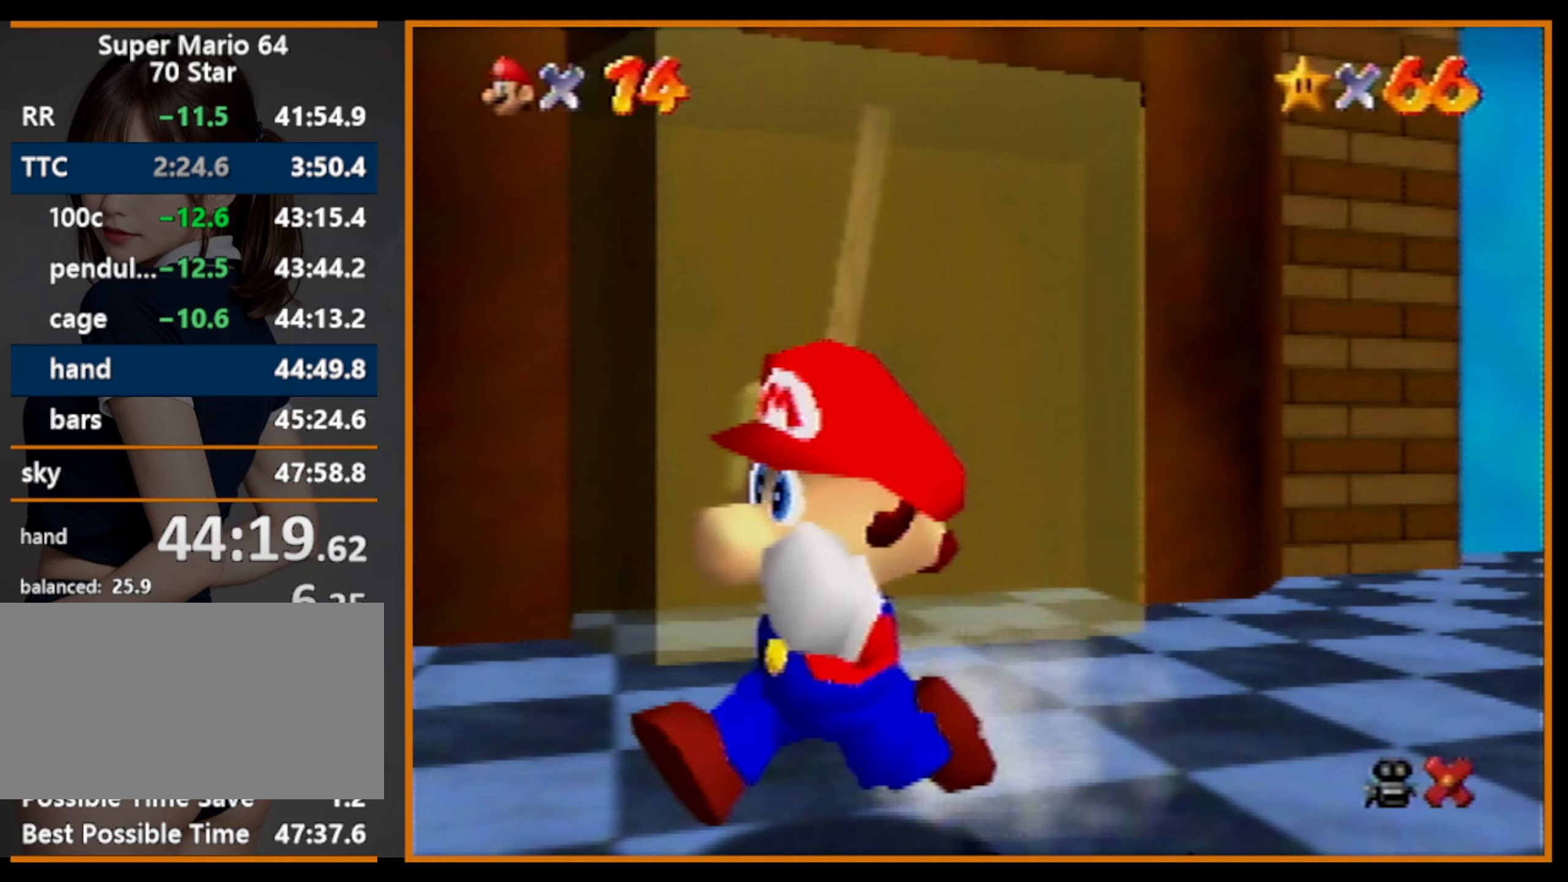
{"buttons": [], "left_stick": "up", "events": [[67, "left_stick", "down-right"], [167, "left_stick", "up"], [200, "A", "down"], [267, "A", "up"]]}
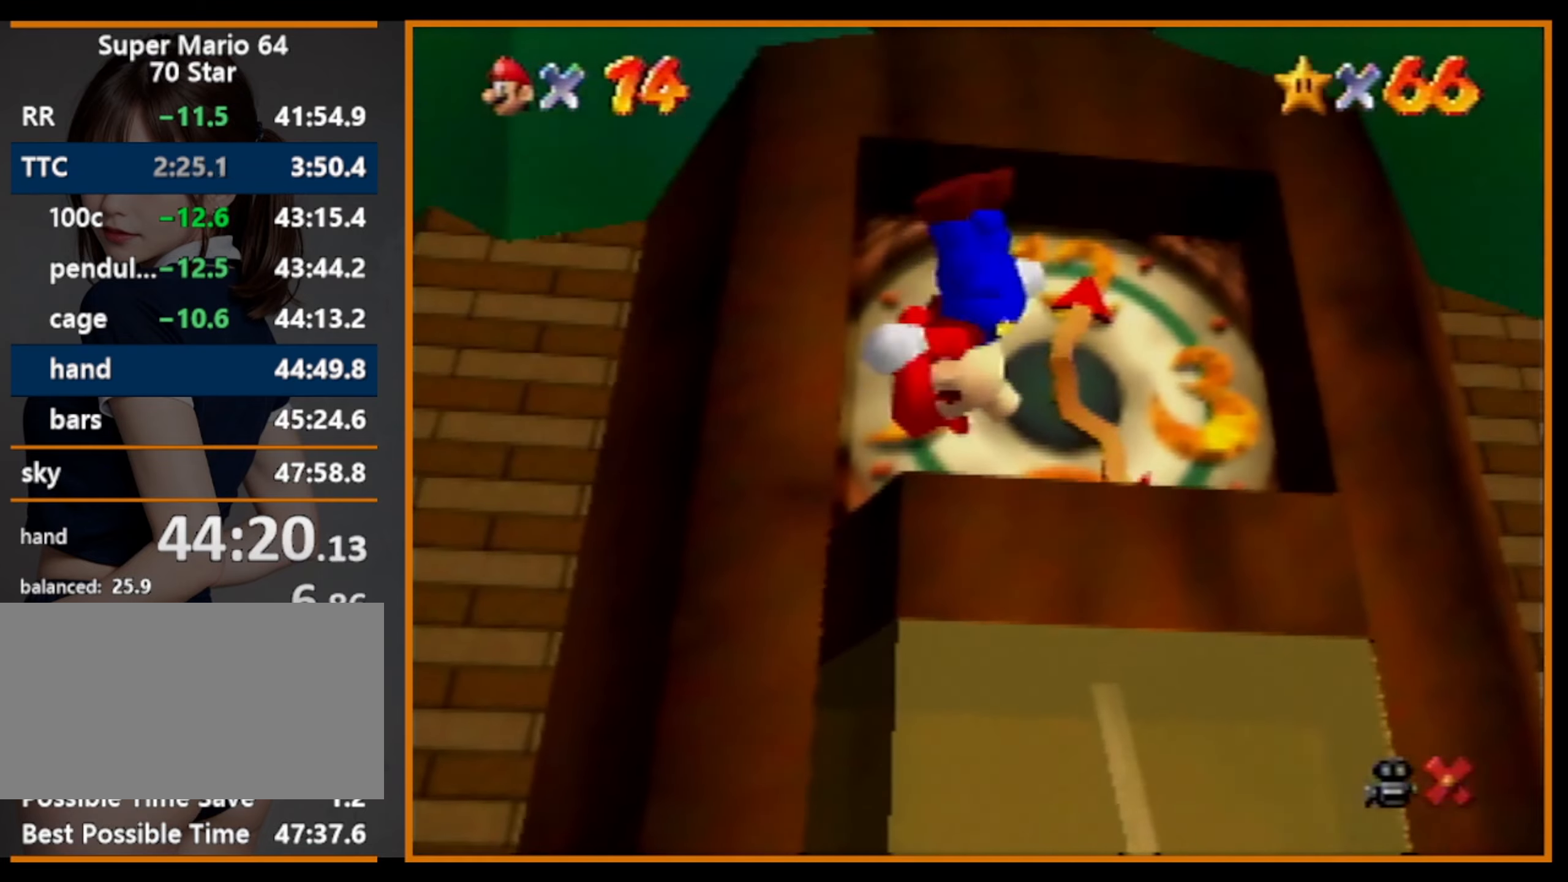
{"buttons": [], "left_stick": "center", "events": [[300, "left_stick", "center"]]}
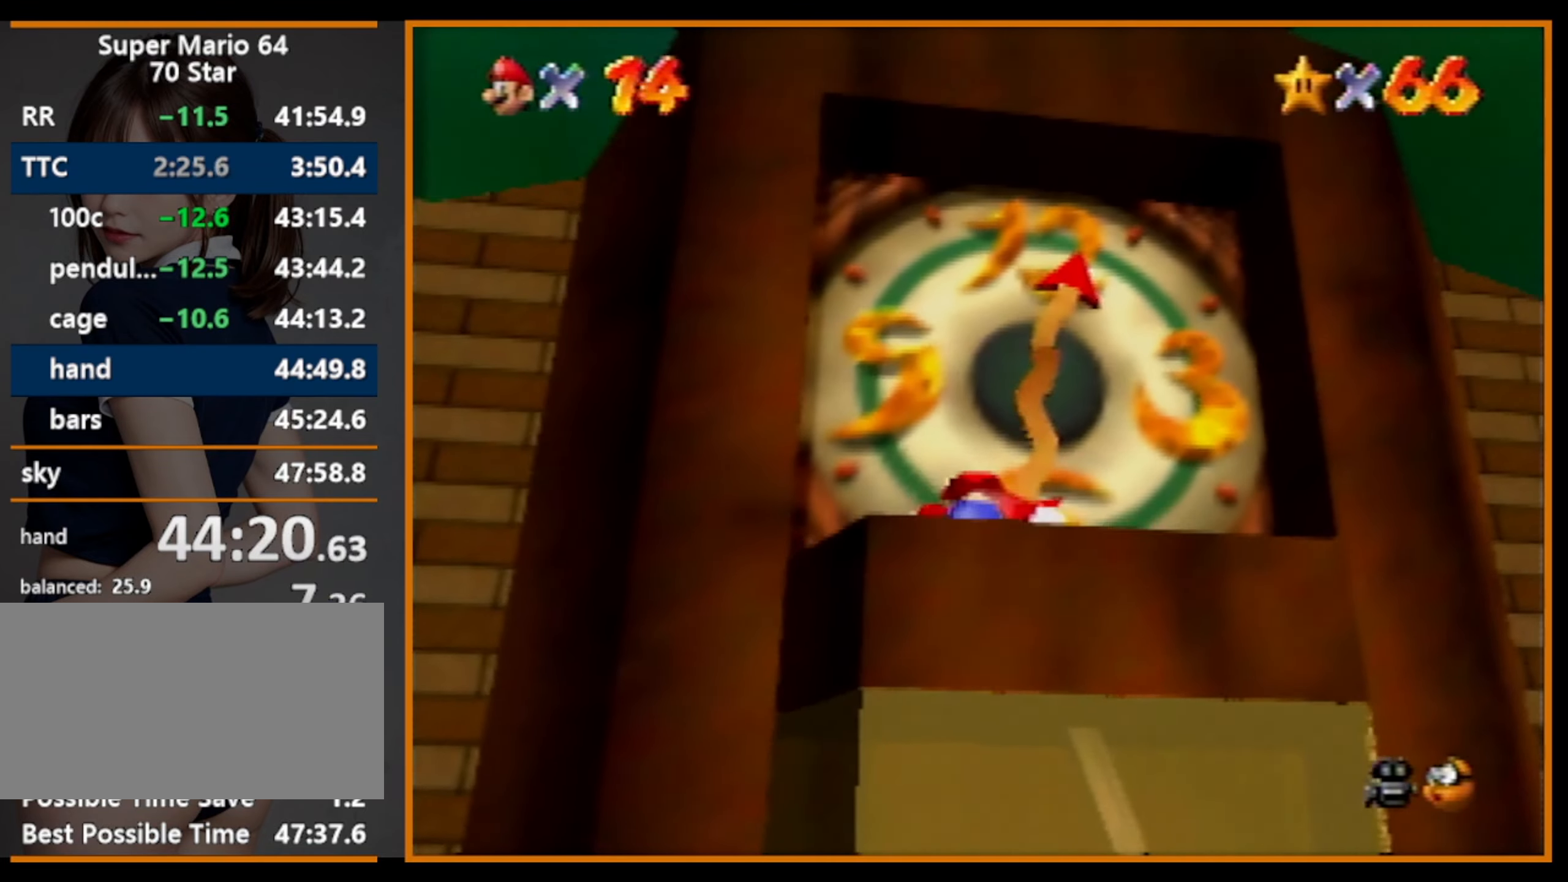
{"buttons": ["A"], "left_stick": "up", "events": [[267, "left_stick", "up"], [300, "A", "down"]]}
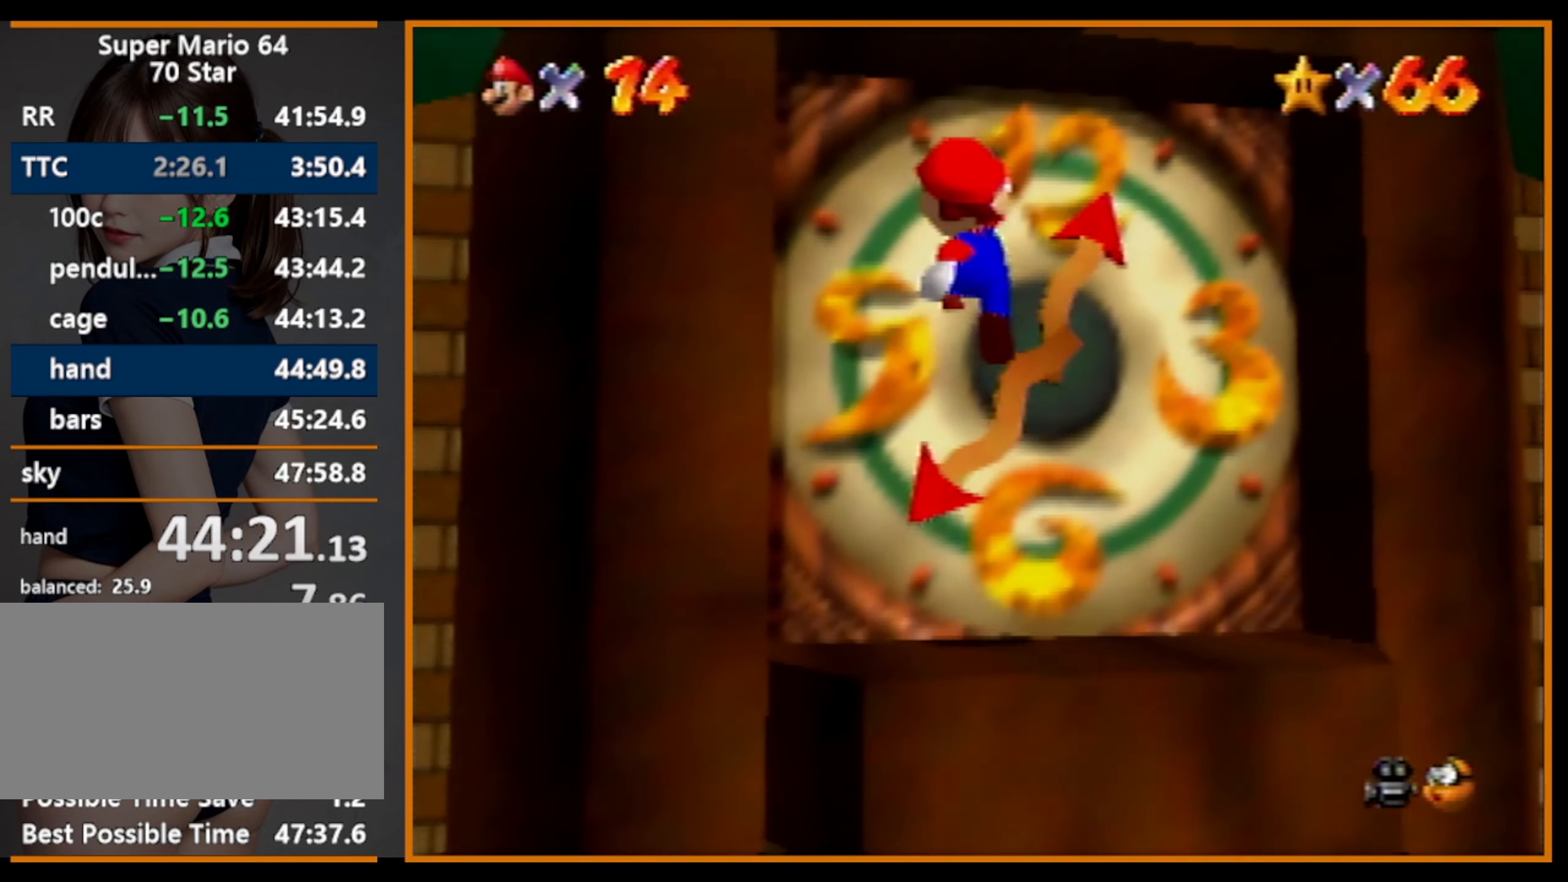
{"buttons": [], "left_stick": "center", "events": [[167, "A", "up"], [300, "left_stick", "center"]]}
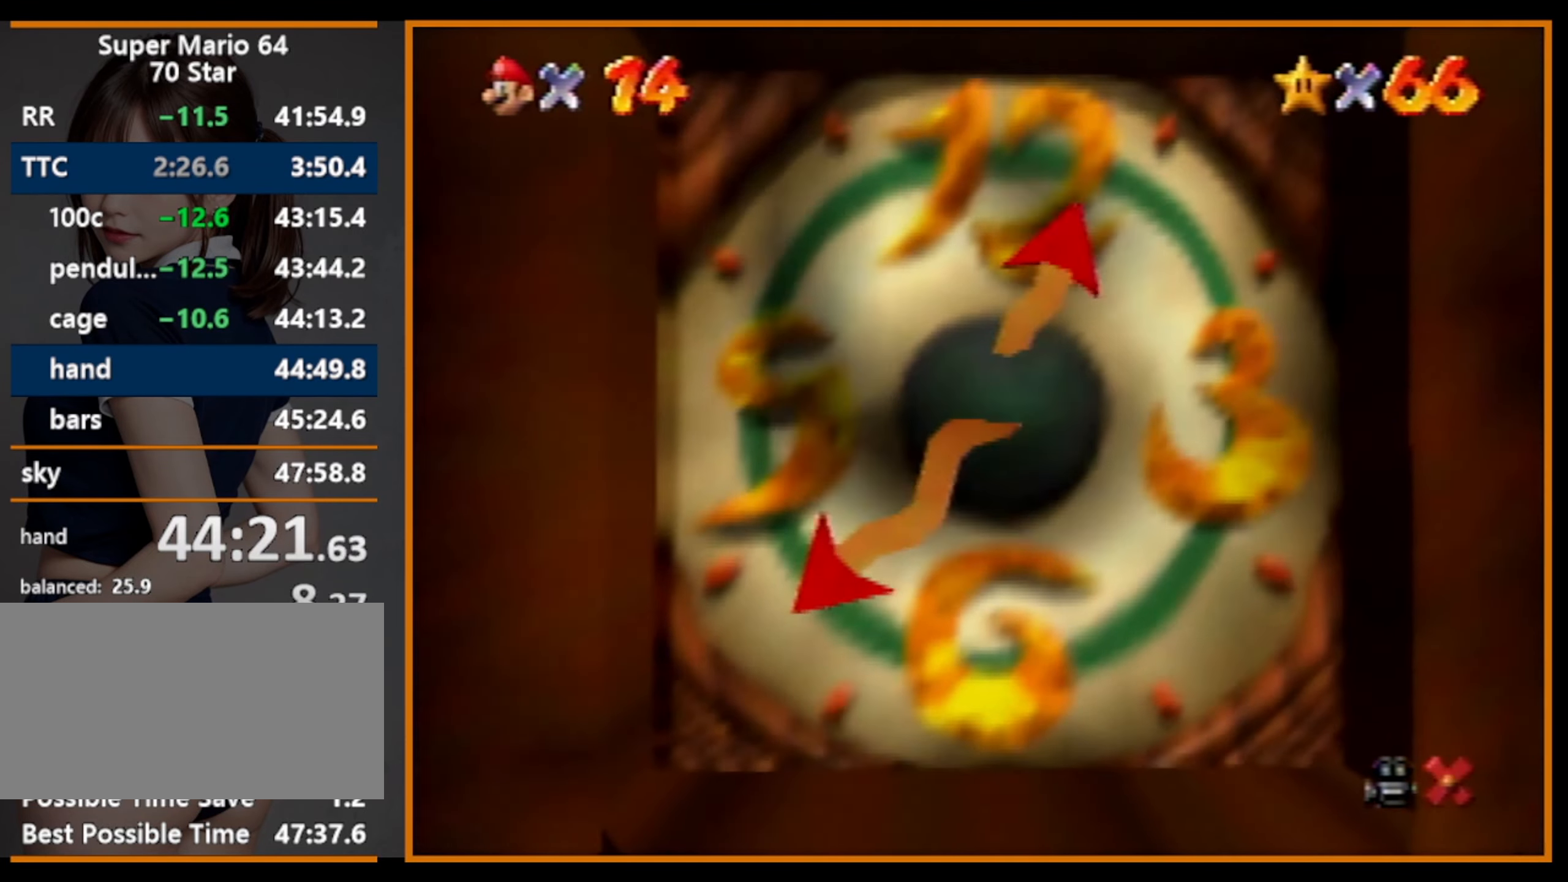
{"buttons": [], "left_stick": "center", "events": []}
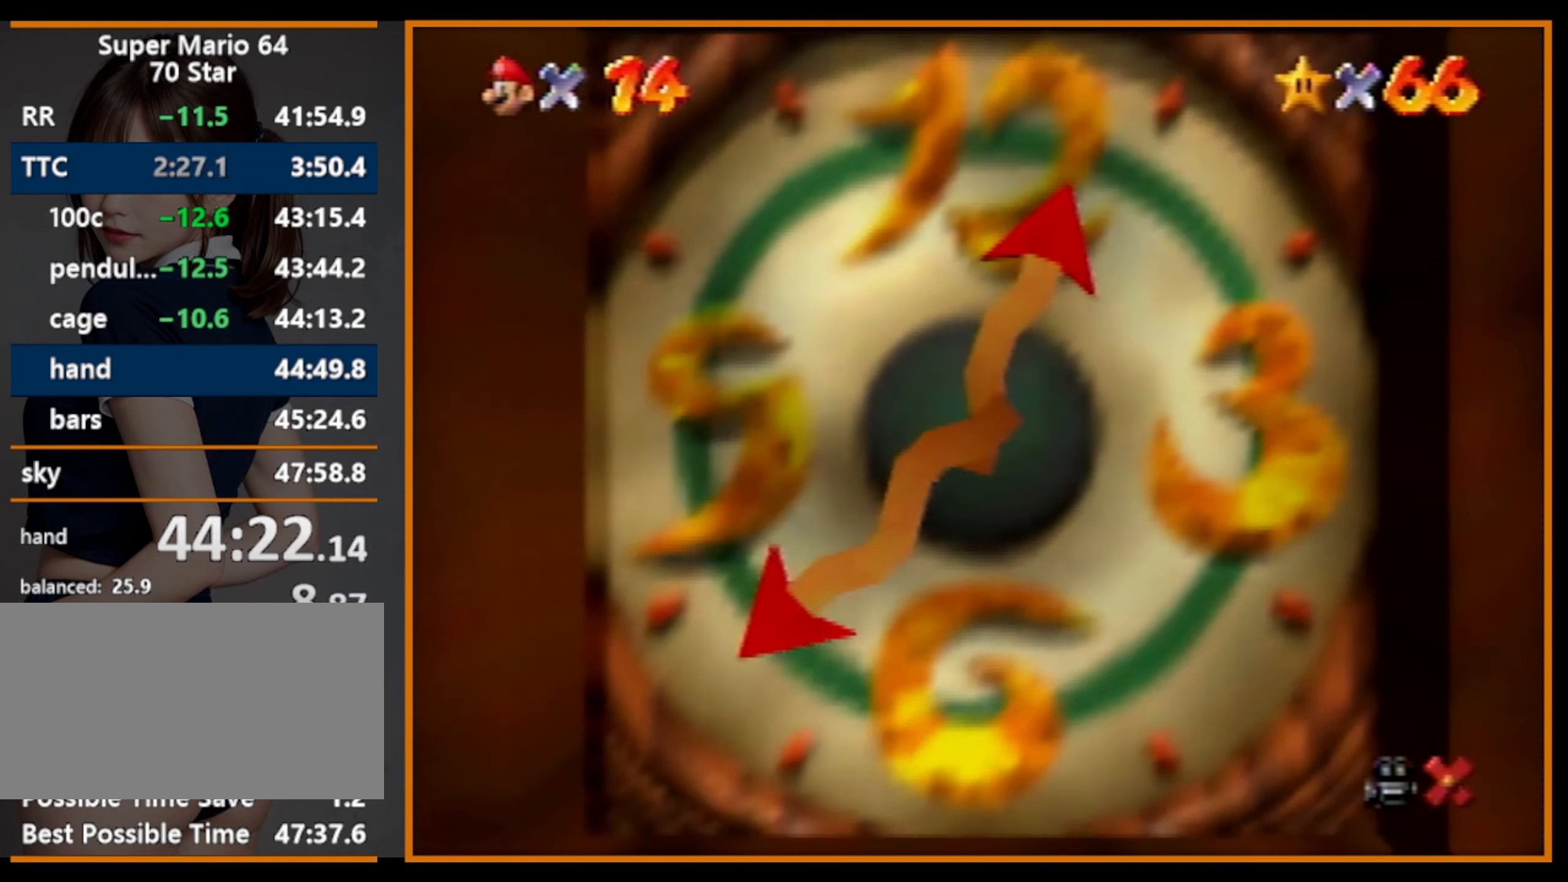
{"buttons": [], "left_stick": "center", "events": []}
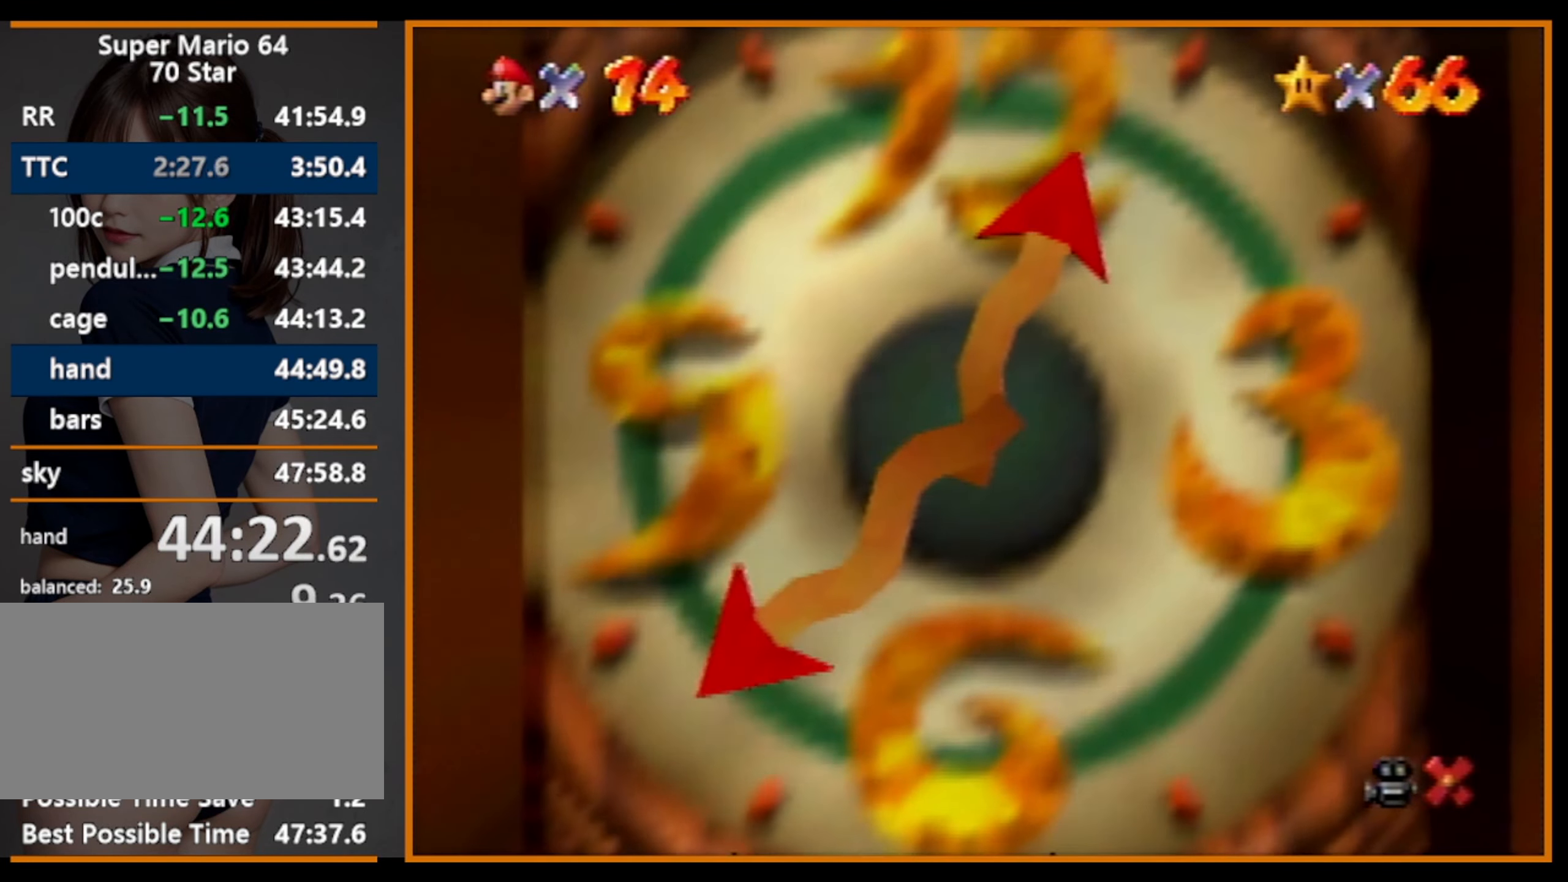
{"buttons": [], "left_stick": "center", "events": []}
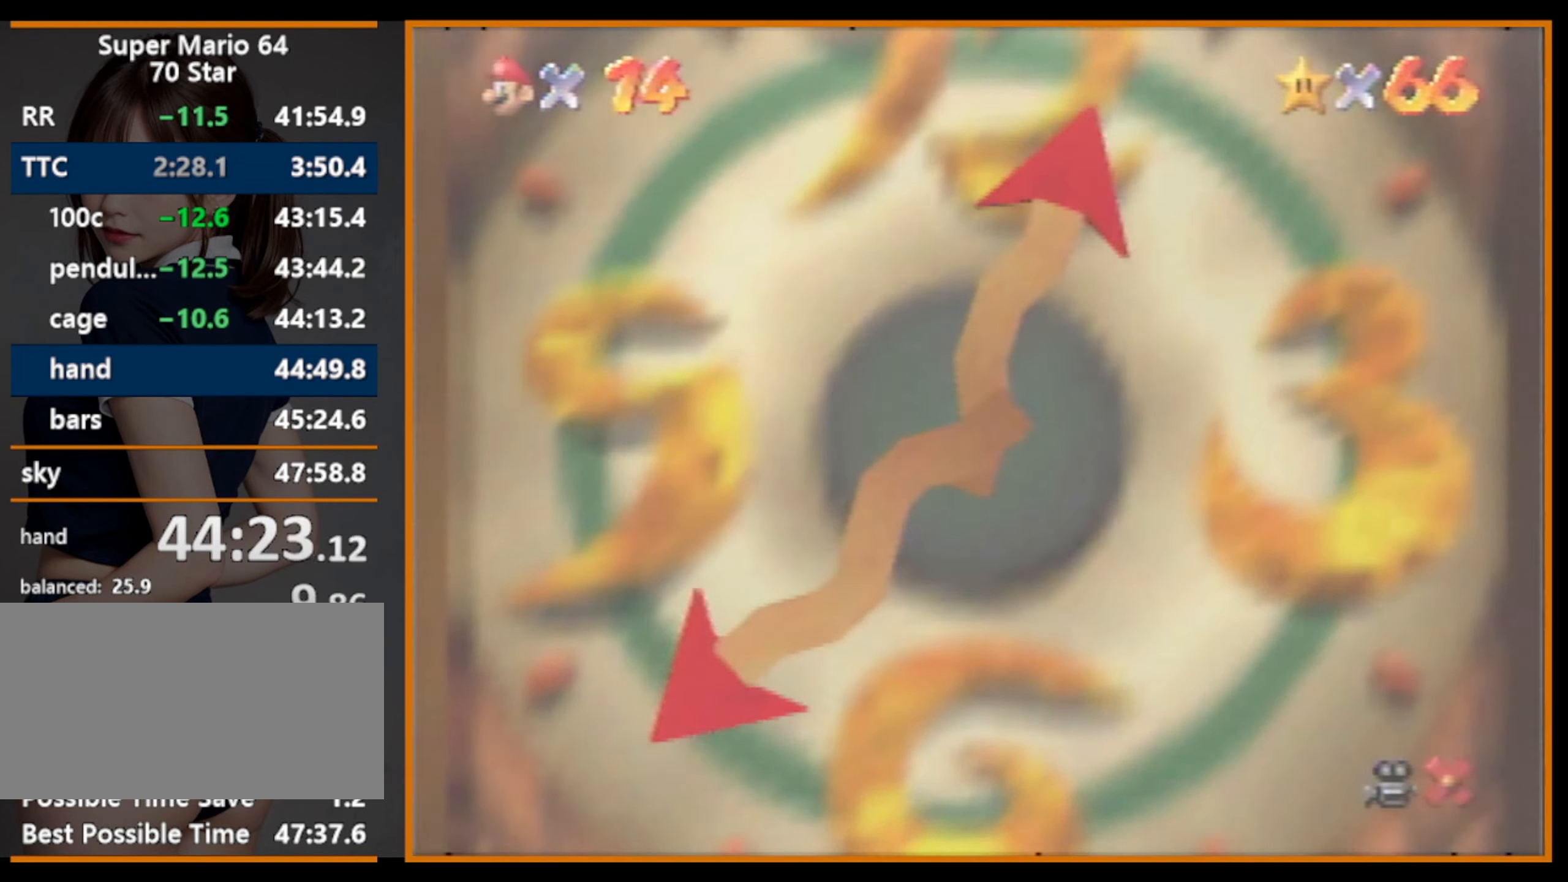
{"buttons": [], "left_stick": "center", "events": []}
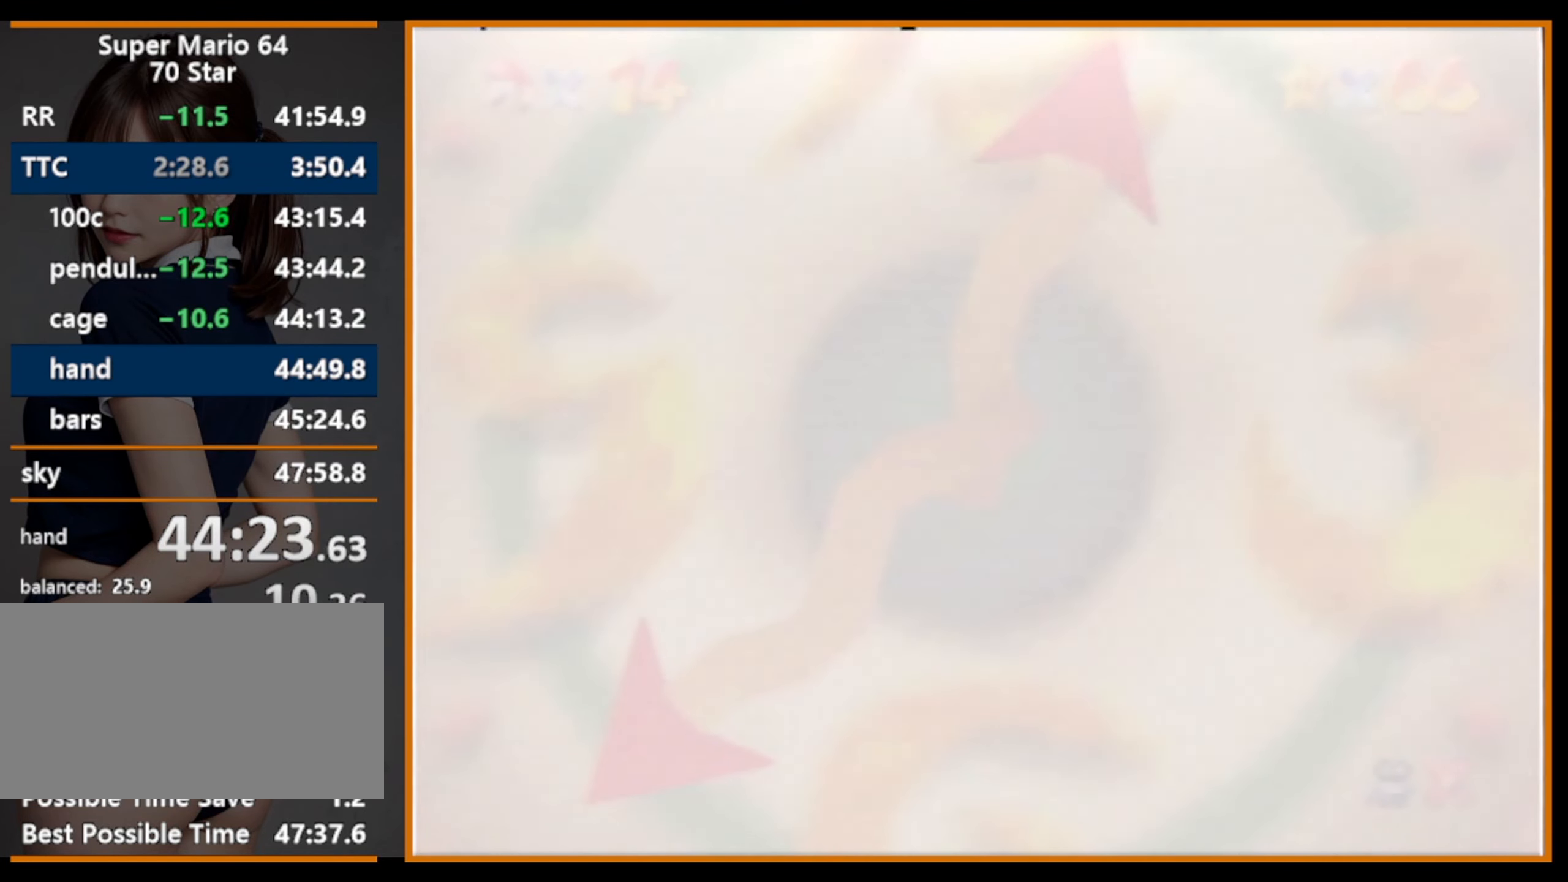
{"buttons": [], "left_stick": "center", "events": []}
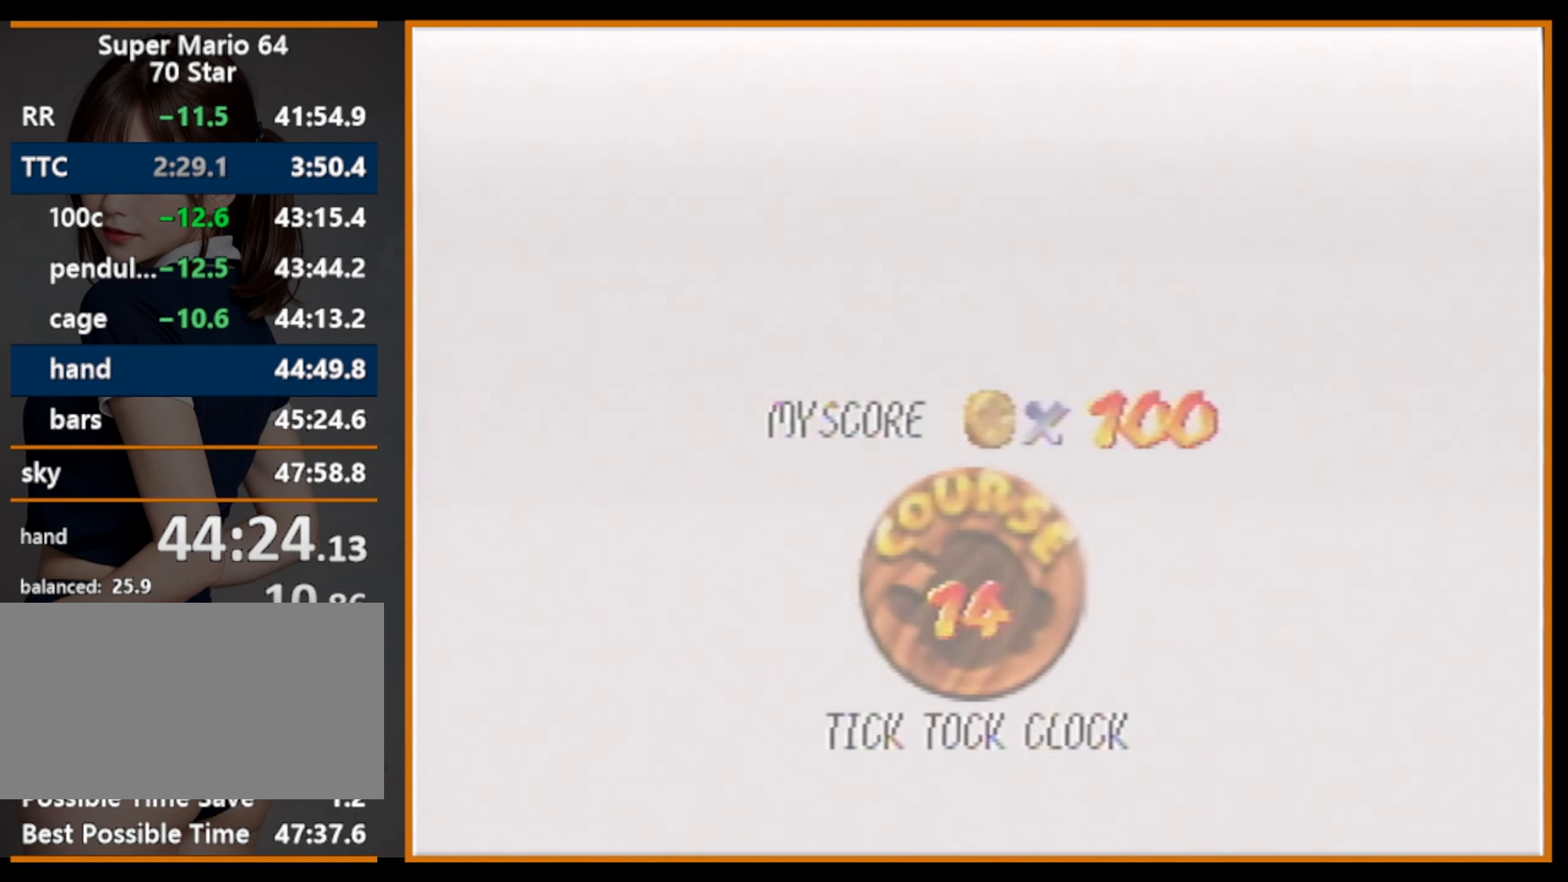
{"buttons": [], "left_stick": "center", "events": []}
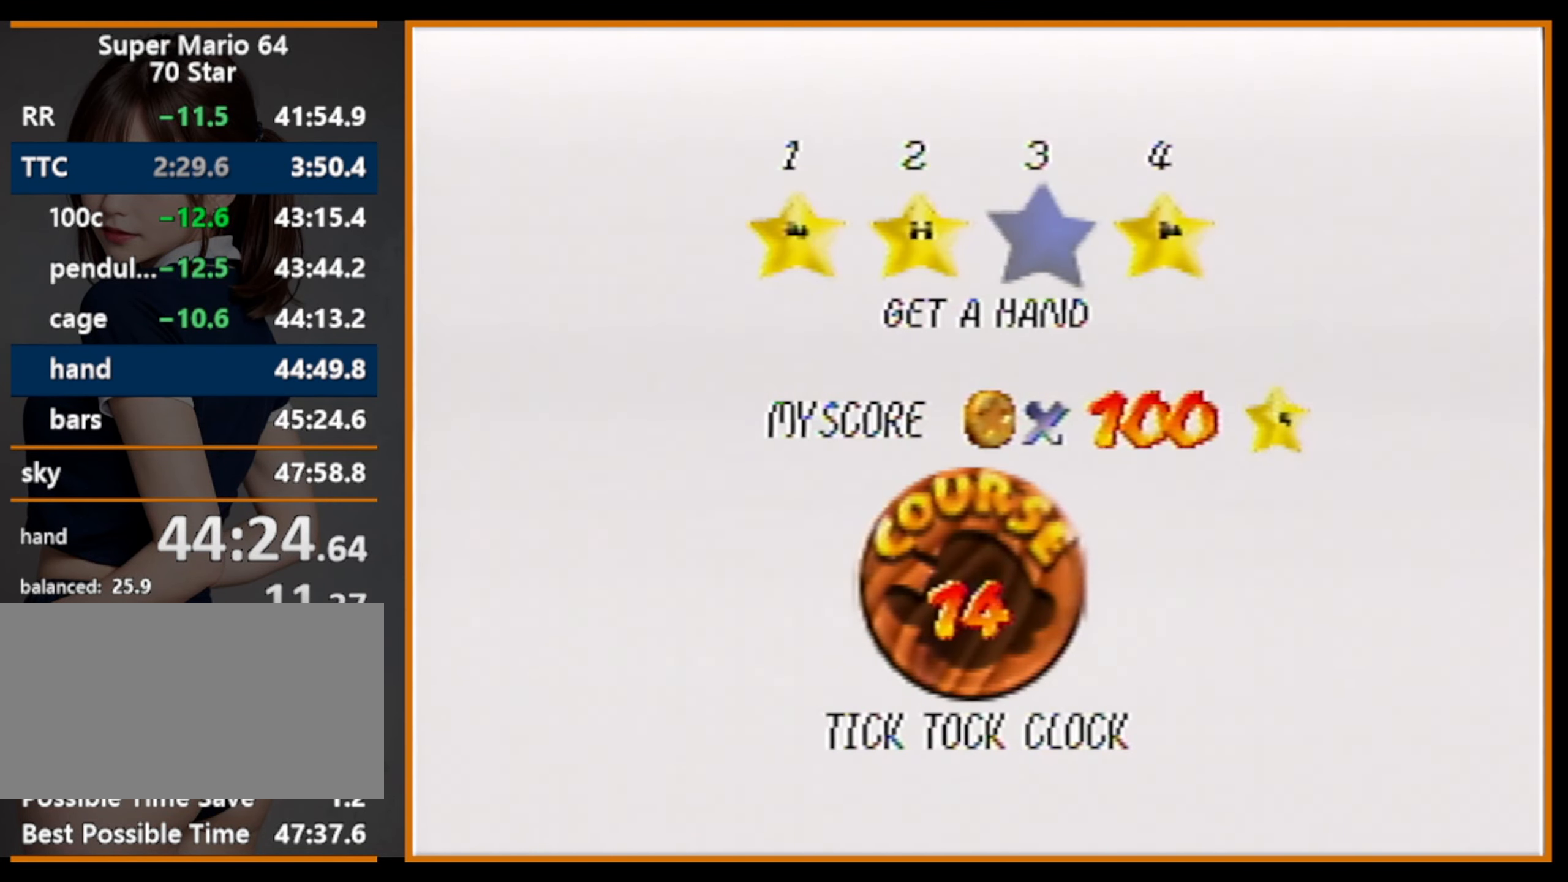
{"buttons": ["A"], "left_stick": "center", "events": [[300, "B", "down"], [366, "A", "down"], [400, "B", "up"]]}
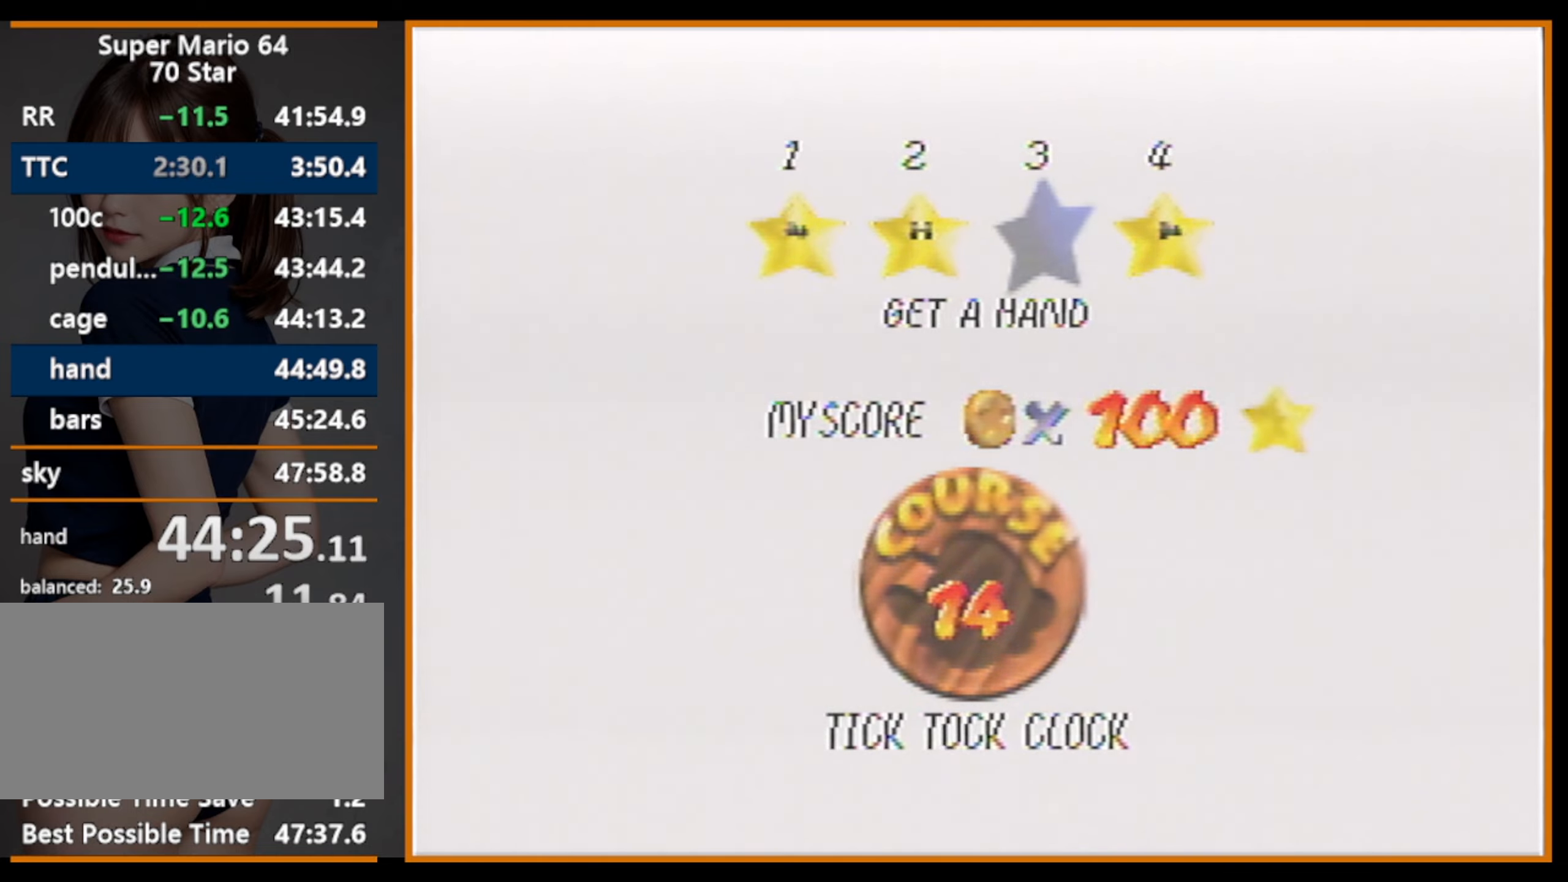
{"buttons": [], "left_stick": "center", "events": [[33, "A", "up"]]}
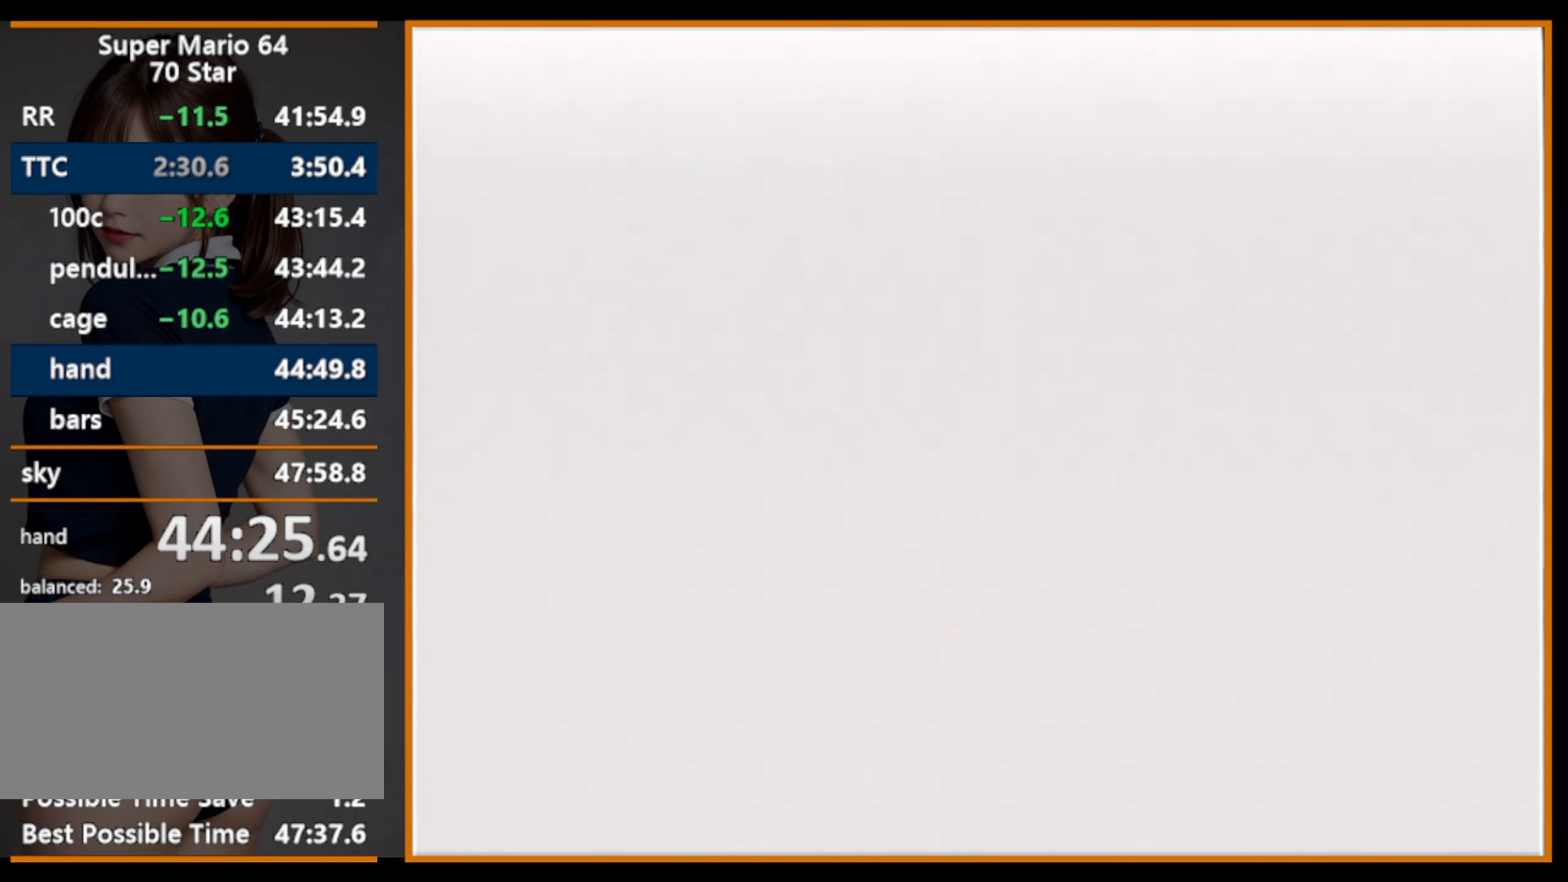
{"buttons": [], "left_stick": "center", "events": [[333, "C_DOWN", "down"], [333, "C_LEFT", "down"], [466, "C_DOWN", "up"], [466, "C_LEFT", "up"]]}
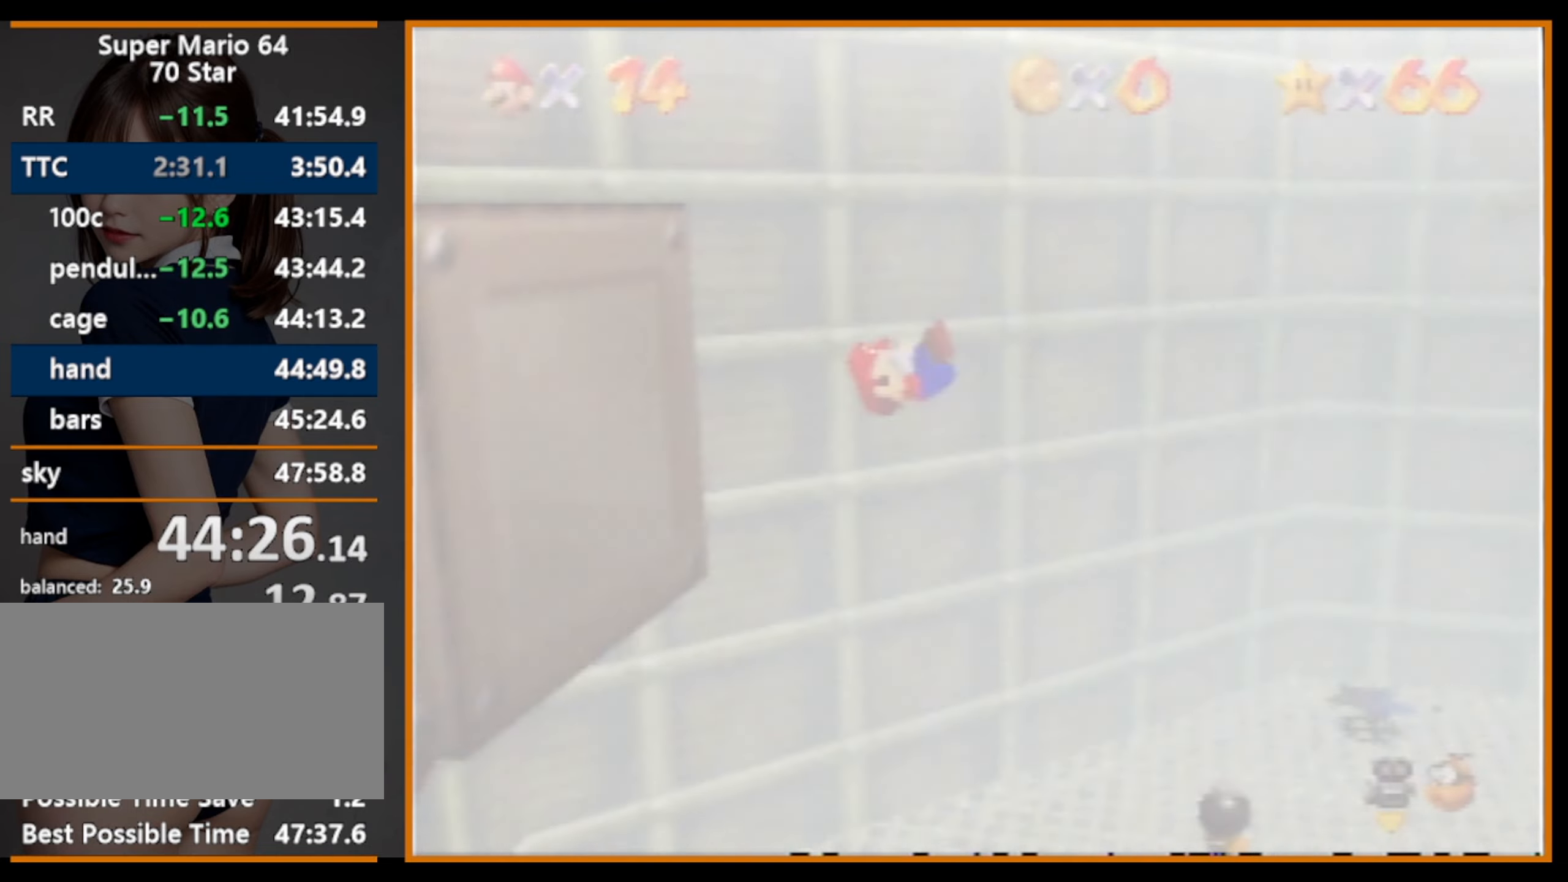
{"buttons": [], "left_stick": "up", "events": [[100, "left_stick", "up"]]}
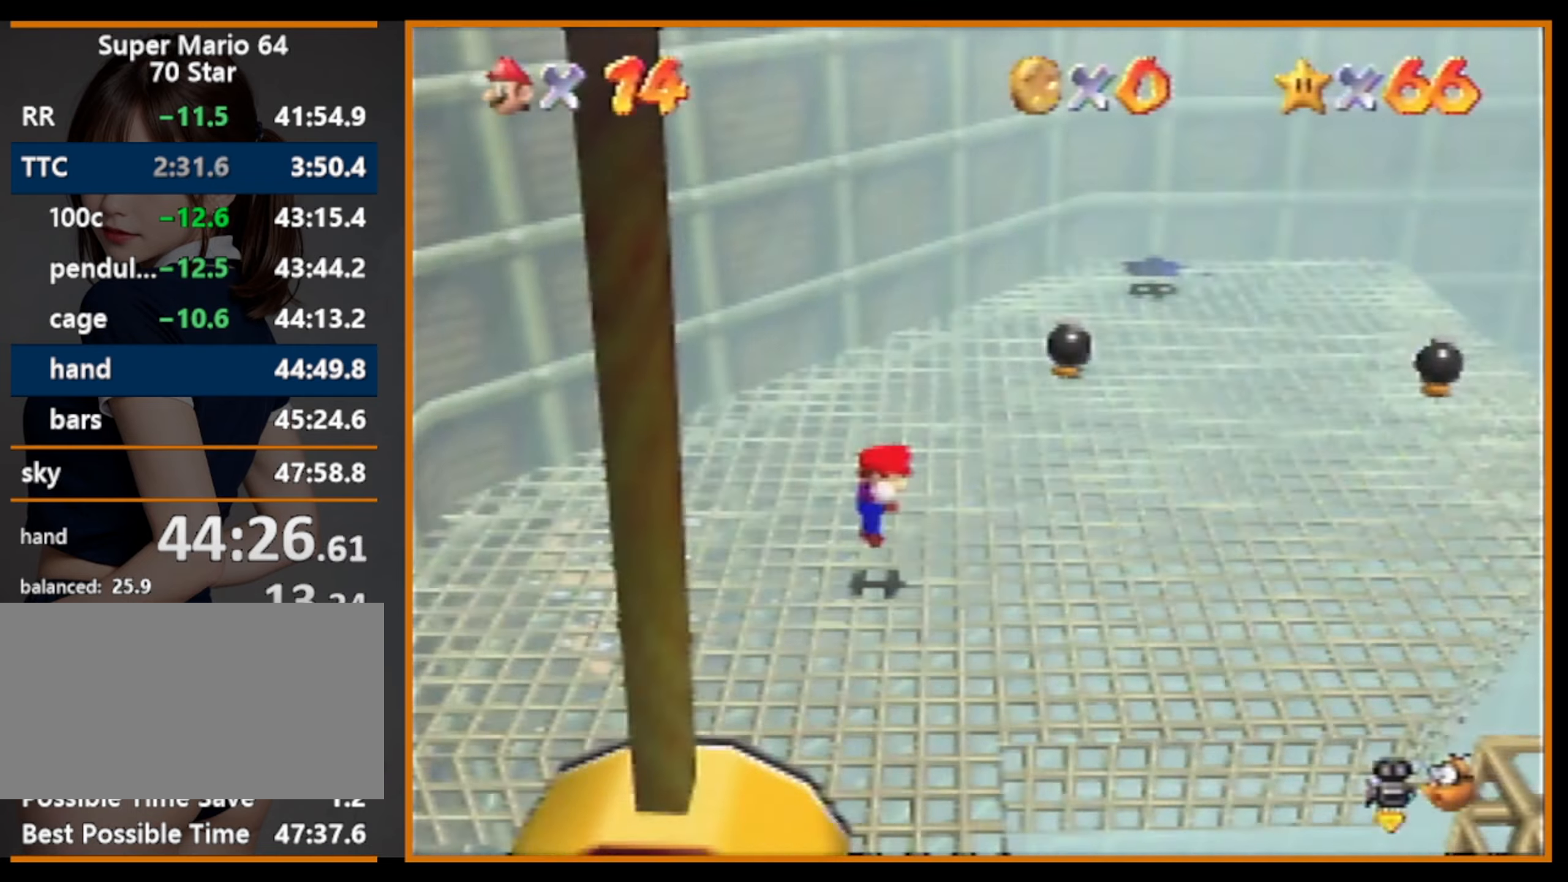
{"buttons": [], "left_stick": "up", "events": [[100, "C_DOWN", "down"], [133, "R1", "down"], [233, "R1", "up"], [266, "C_DOWN", "up"]]}